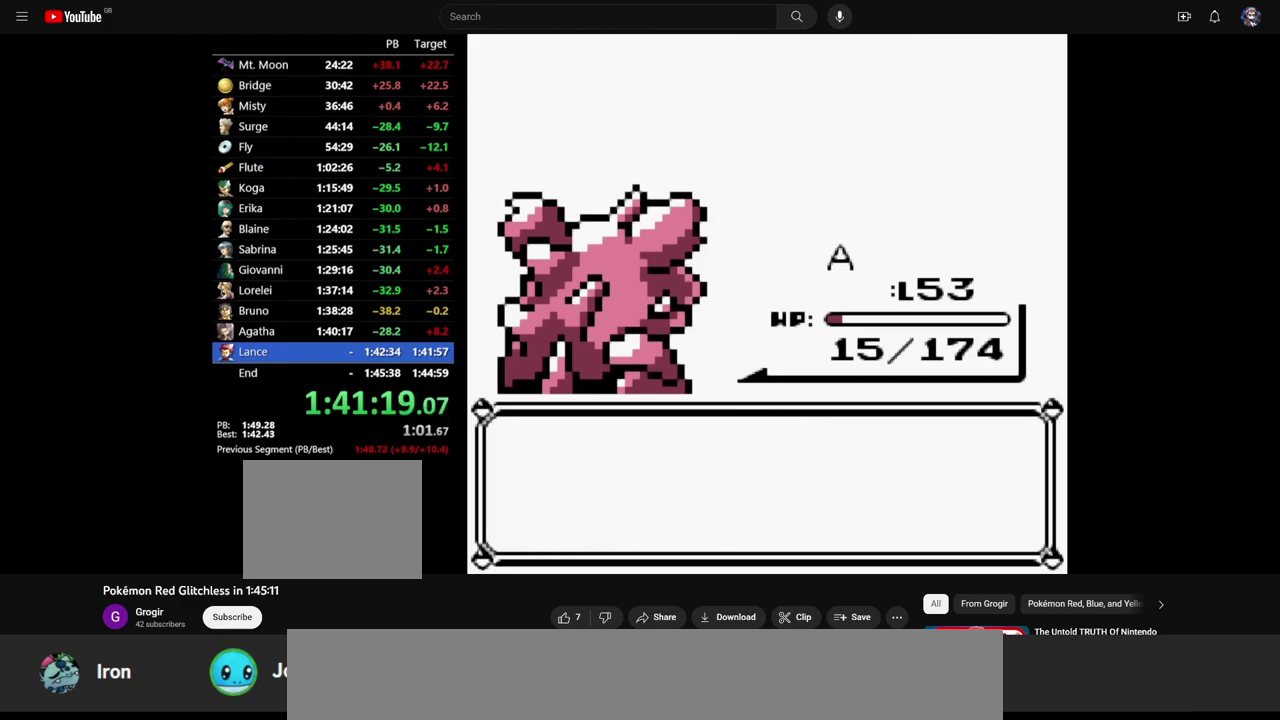
Gameplay with a controller (Nintendo layout); each line is a JSON object with the inputs held at the frame after it. "events" lists button and stick changes between this image and that frame as [ms after this image, input, new state], when the widget could be followed in between. Not read: L3 R3.
{"buttons": [], "events": [[33, "B", "up"], [333, "B", "down"], [383, "A", "down"], [433, "B", "up"], [467, "A", "up"]]}
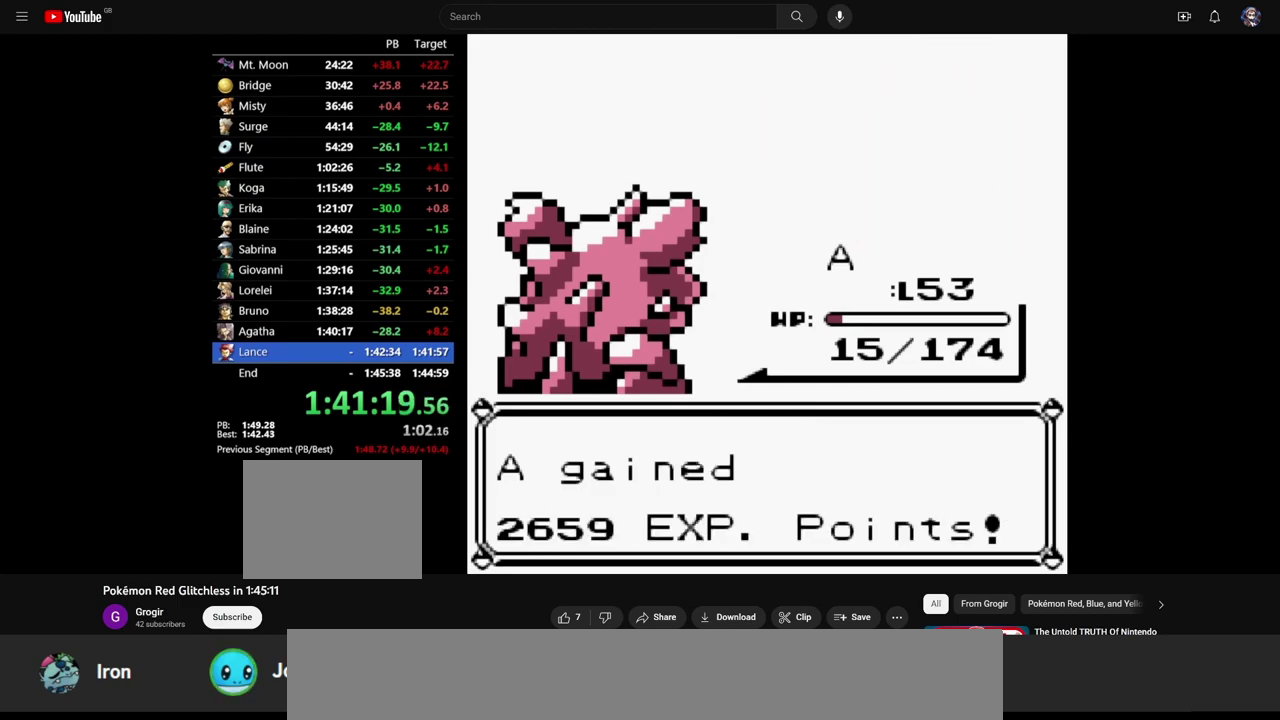
{"buttons": [], "events": []}
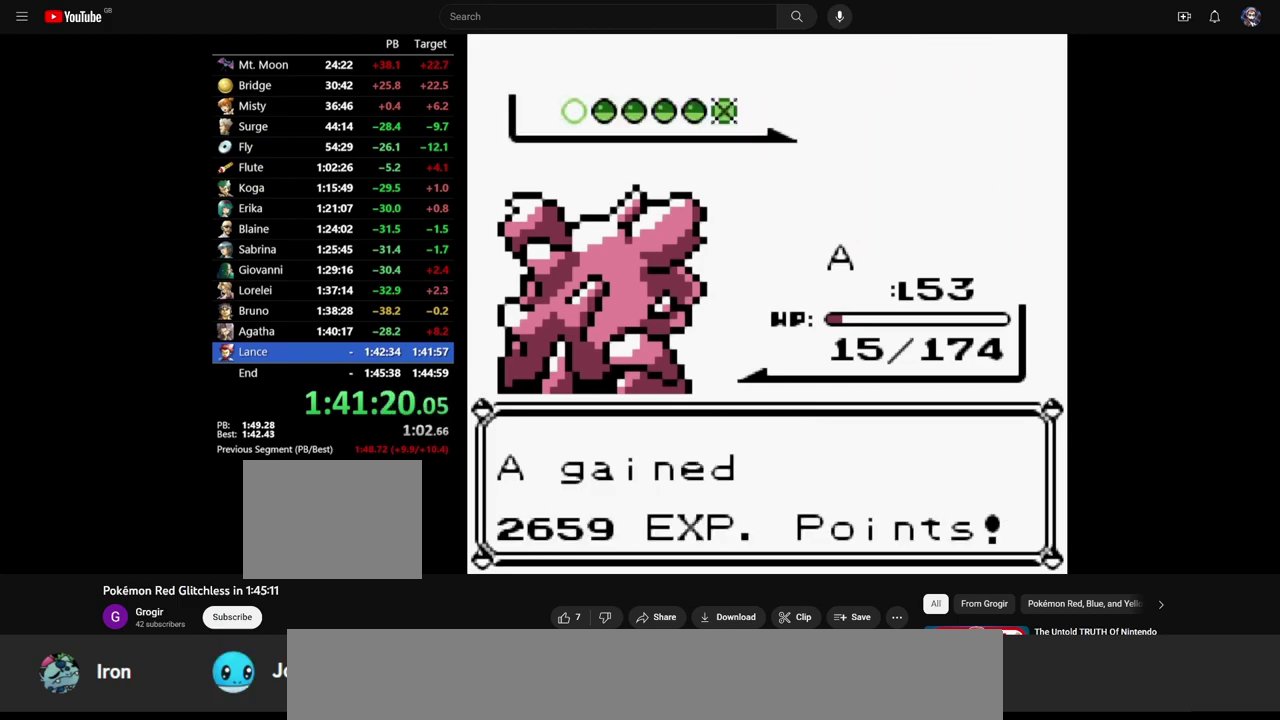
{"buttons": [], "events": []}
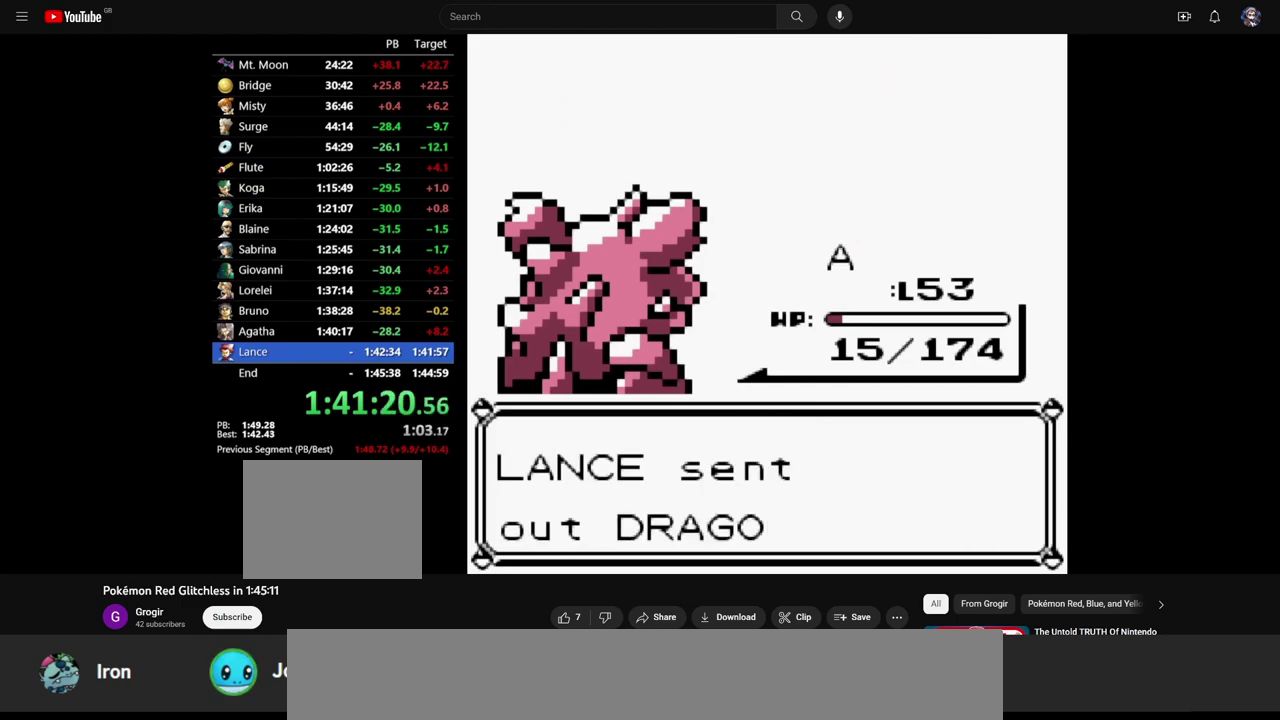
{"buttons": ["A"], "events": [[433, "A", "down"]]}
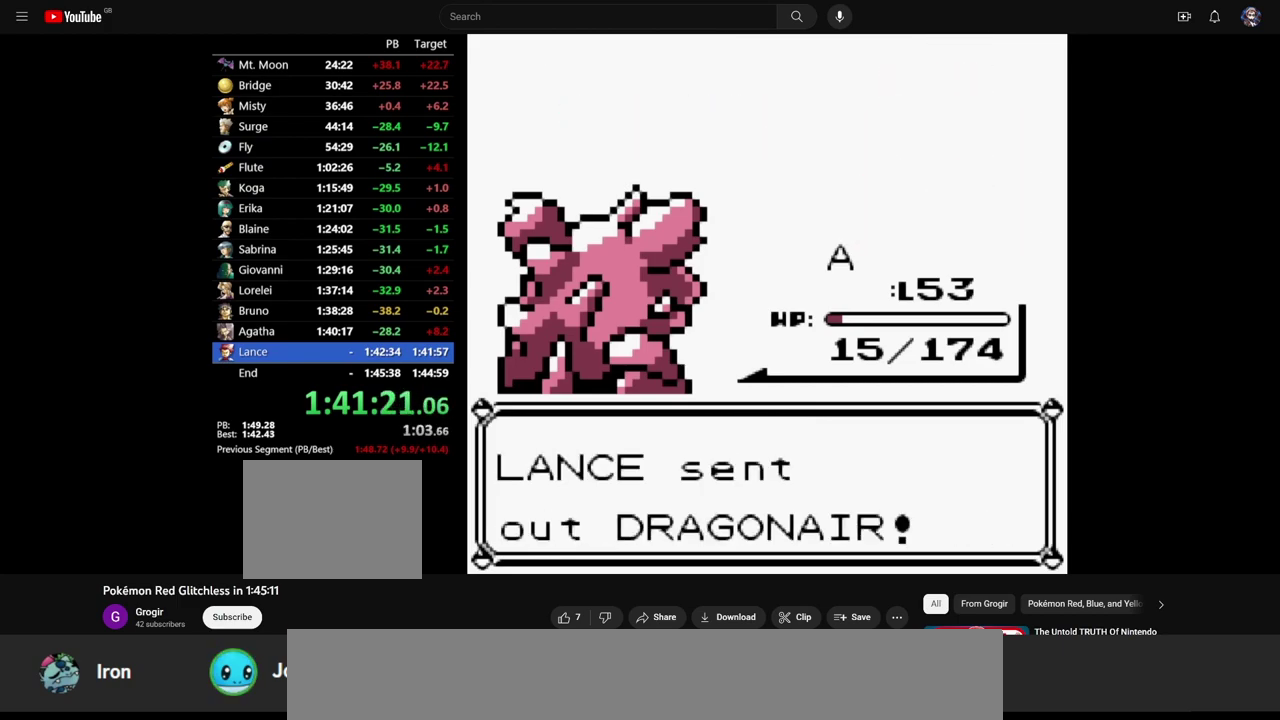
{"buttons": ["A"], "events": []}
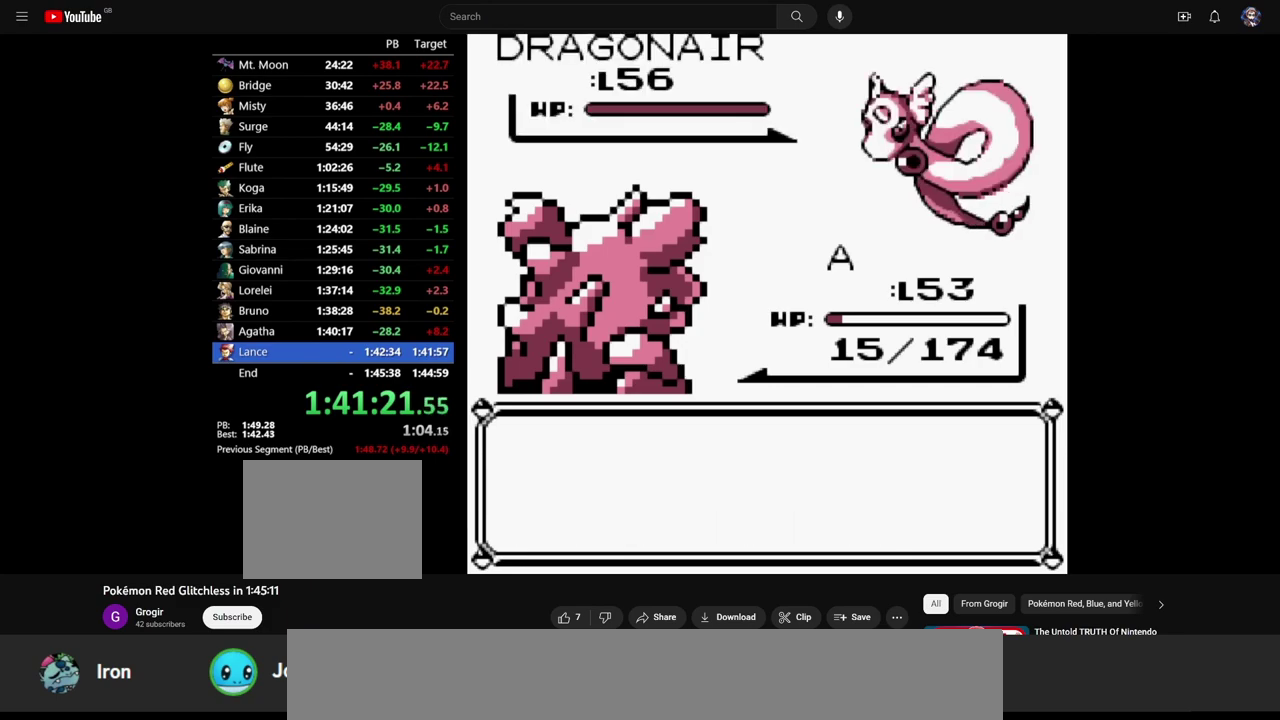
{"buttons": [], "events": [[200, "A", "up"], [200, "DPAD_DOWN", "down"], [300, "A", "down"], [300, "DPAD_DOWN", "up"], [400, "A", "up"]]}
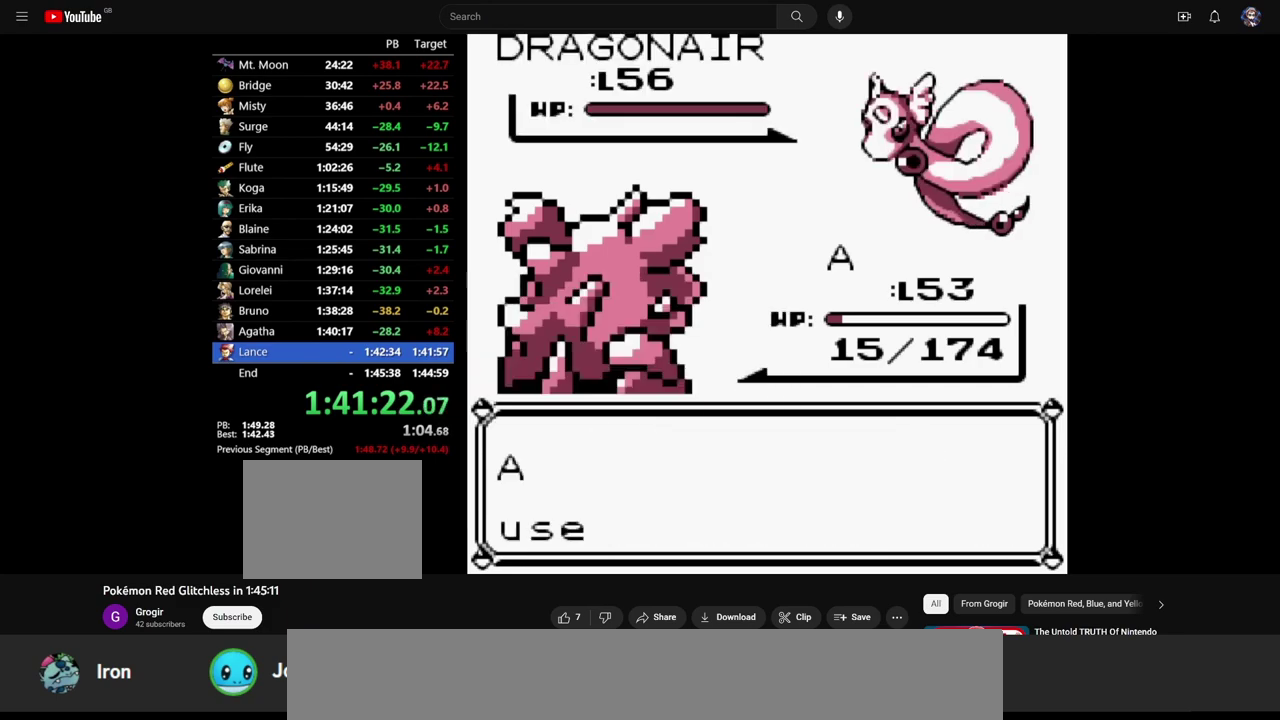
{"buttons": [], "events": [[17, "A", "down"], [100, "A", "up"]]}
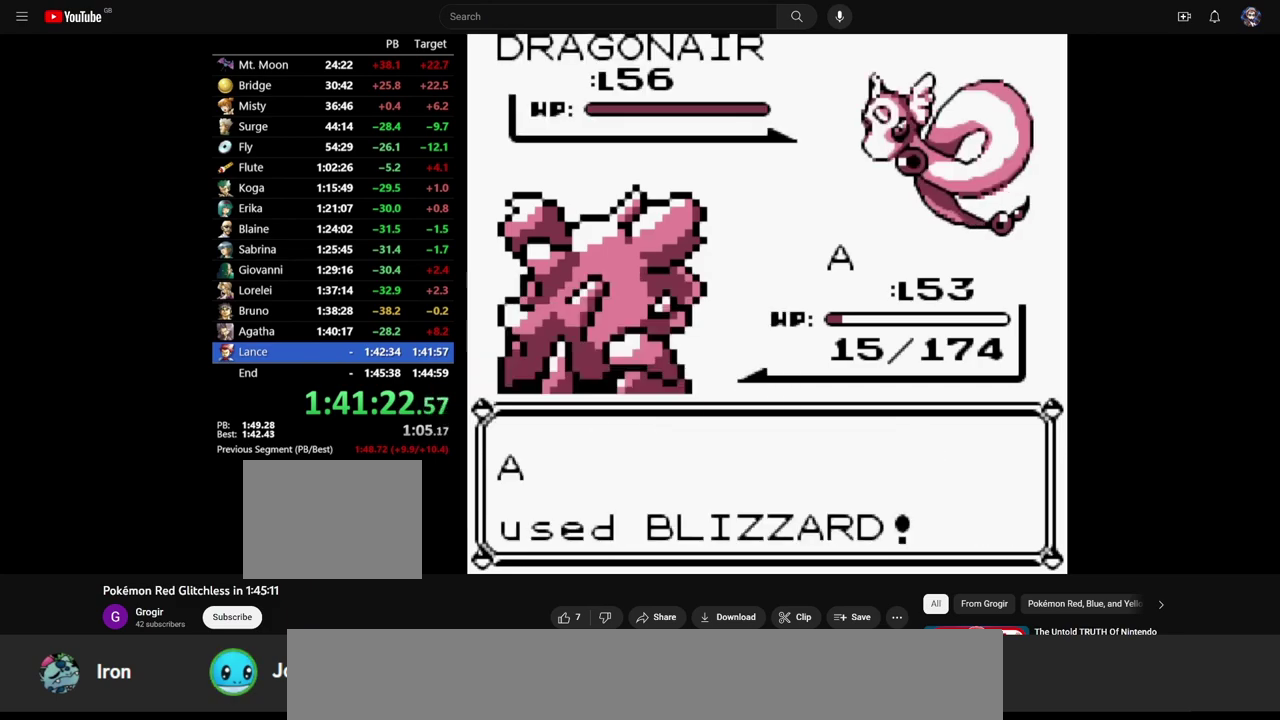
{"buttons": [], "events": []}
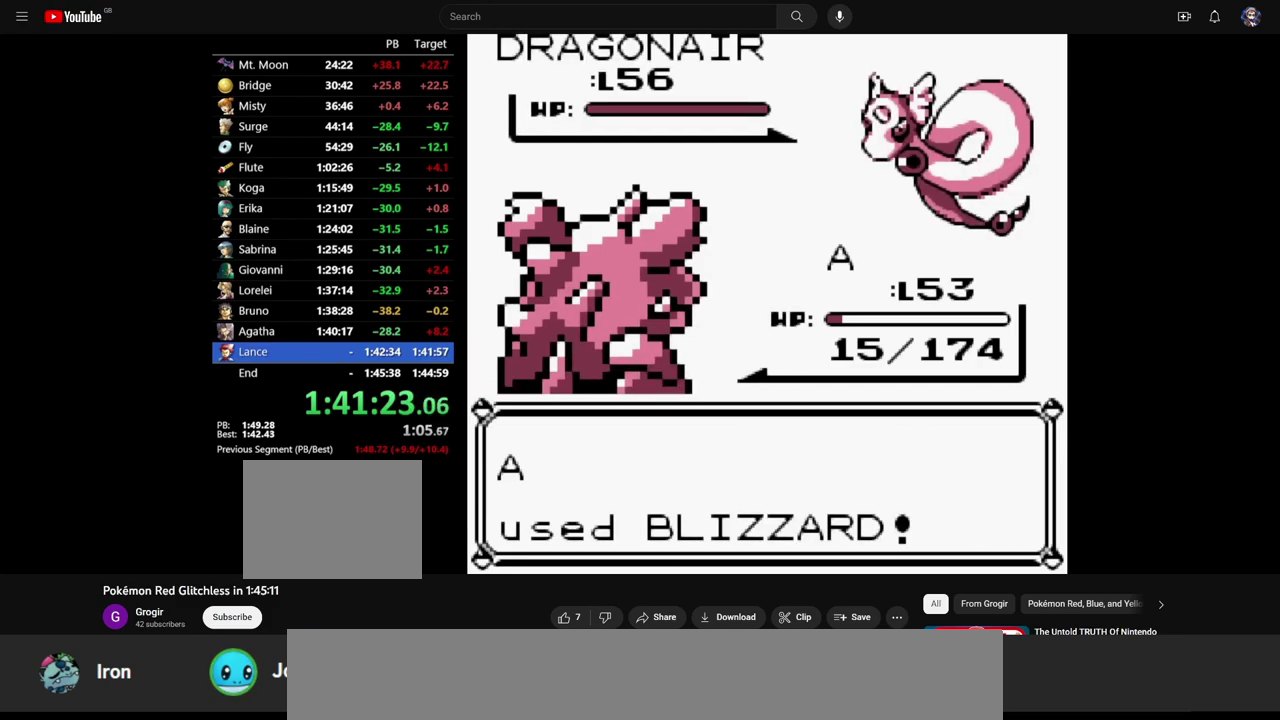
{"buttons": [], "events": []}
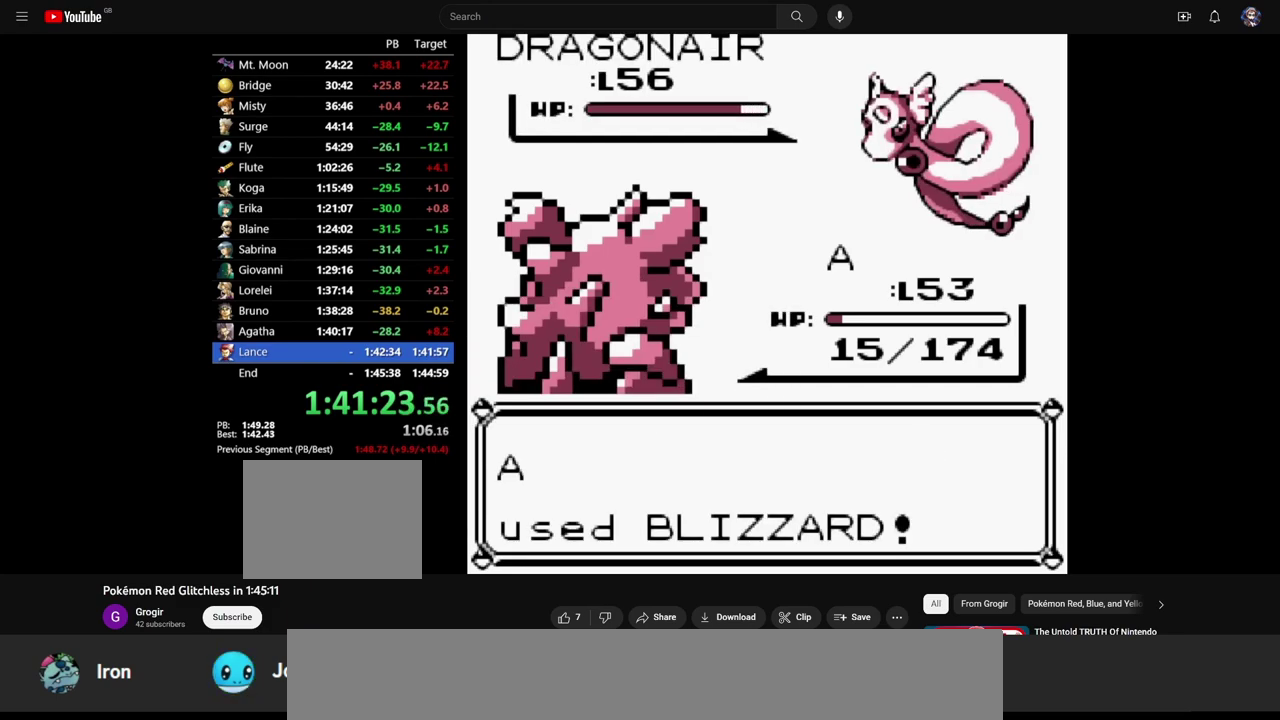
{"buttons": [], "events": []}
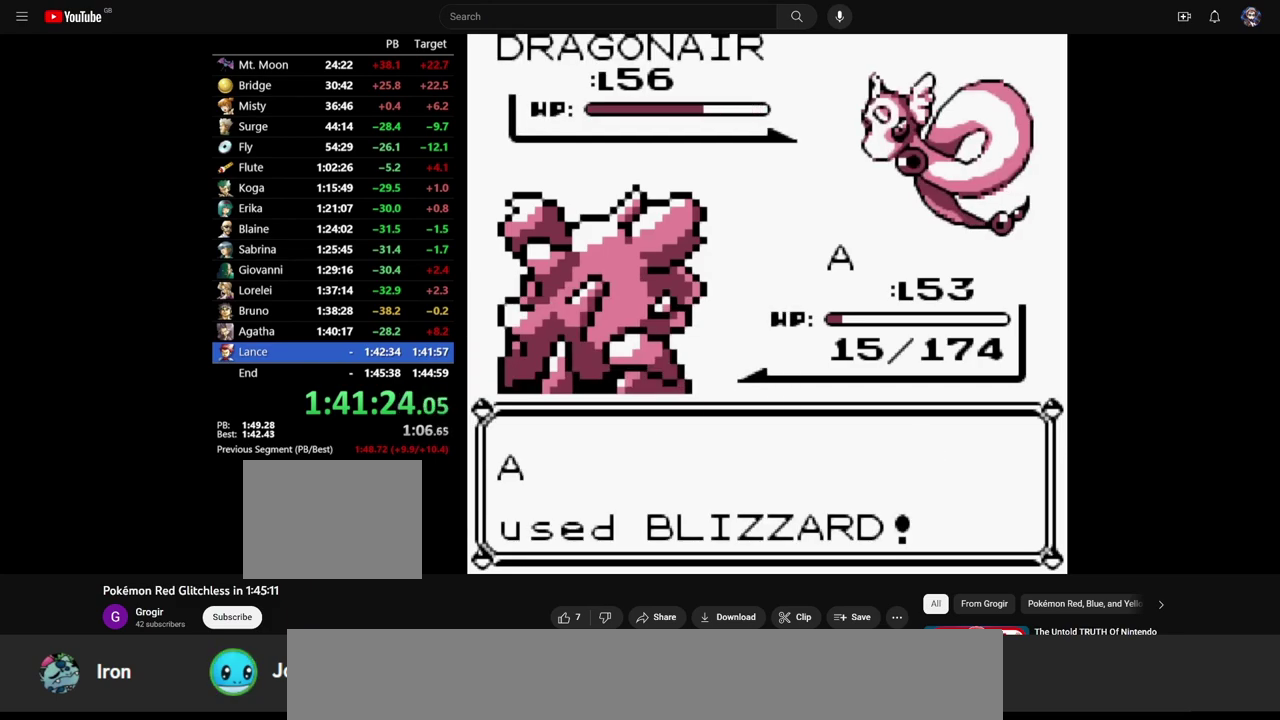
{"buttons": [], "events": []}
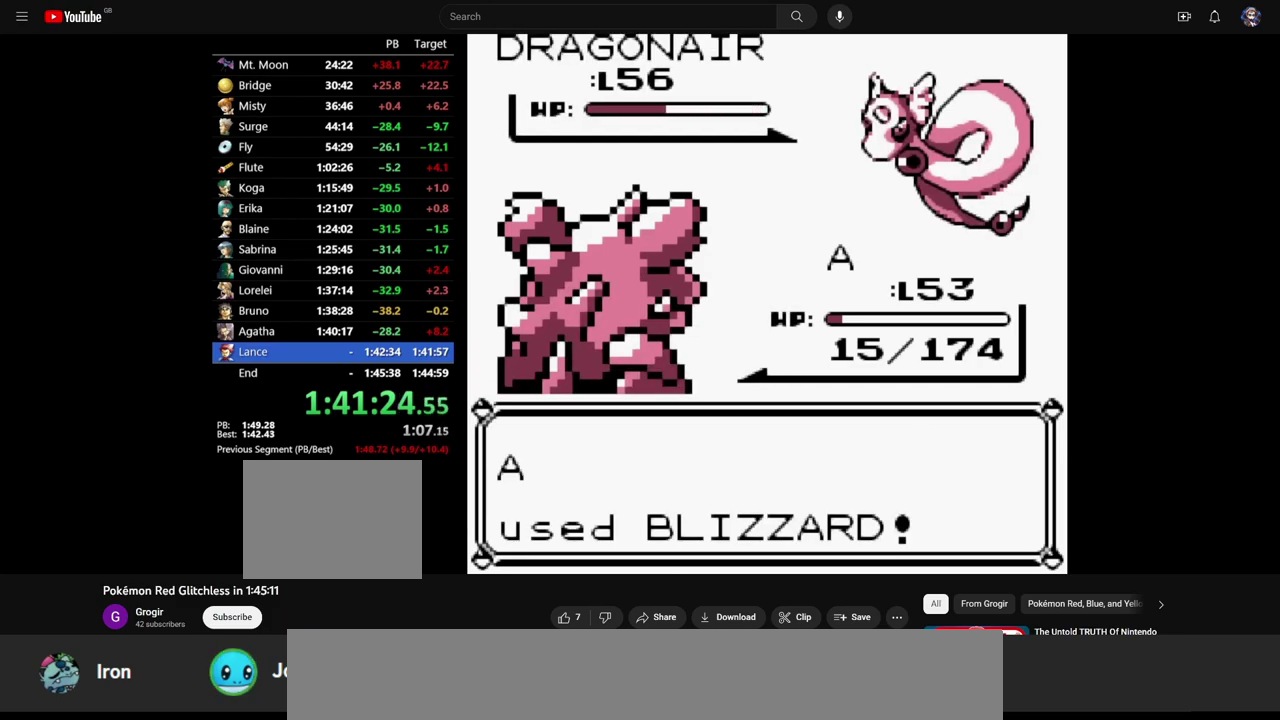
{"buttons": [], "events": []}
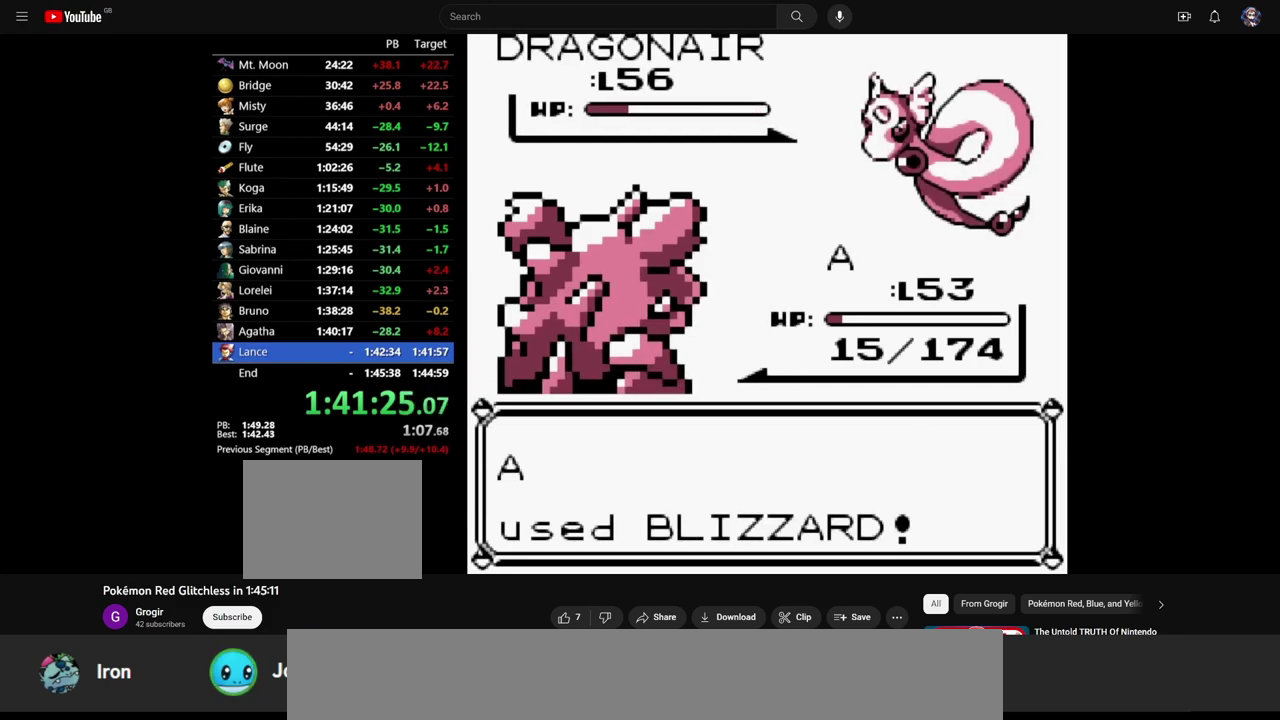
{"buttons": ["A"], "events": [[400, "B", "down"], [483, "A", "down"], [483, "B", "up"]]}
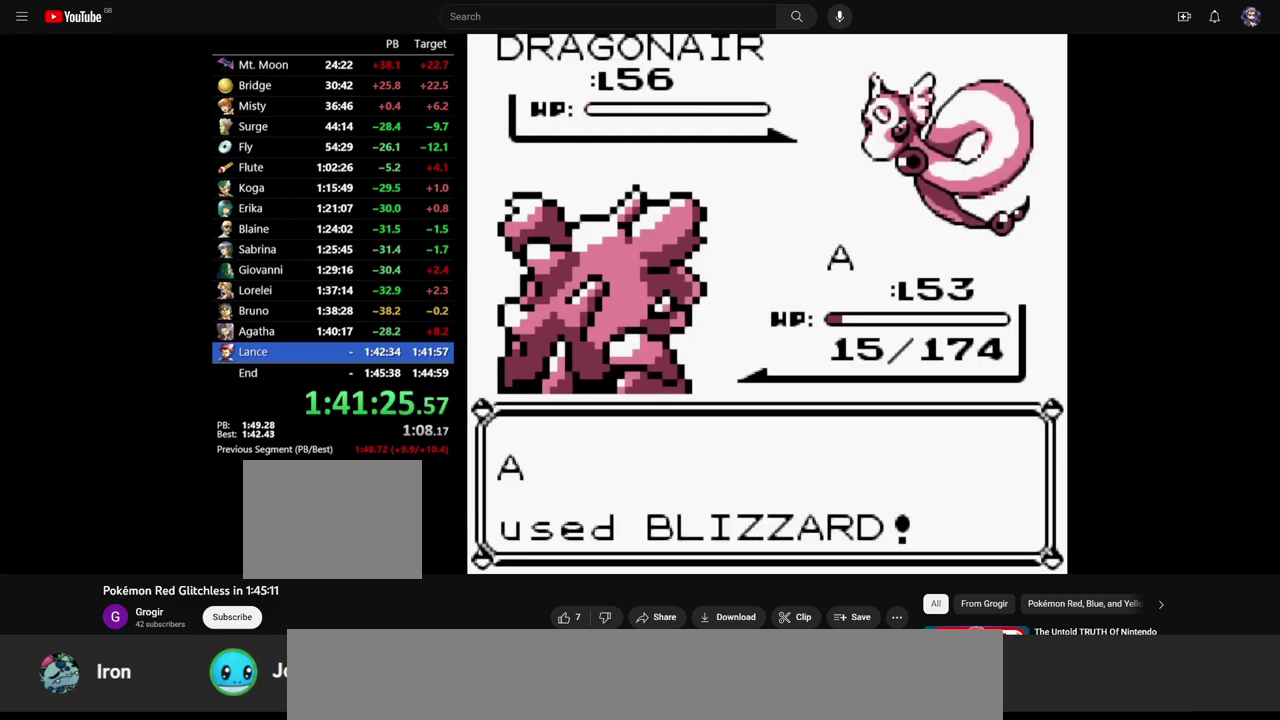
{"buttons": [], "events": [[50, "A", "up"], [67, "B", "down"], [150, "A", "down"], [150, "B", "up"], [233, "A", "up"], [233, "B", "down"], [333, "A", "down"], [333, "B", "up"], [433, "A", "up"]]}
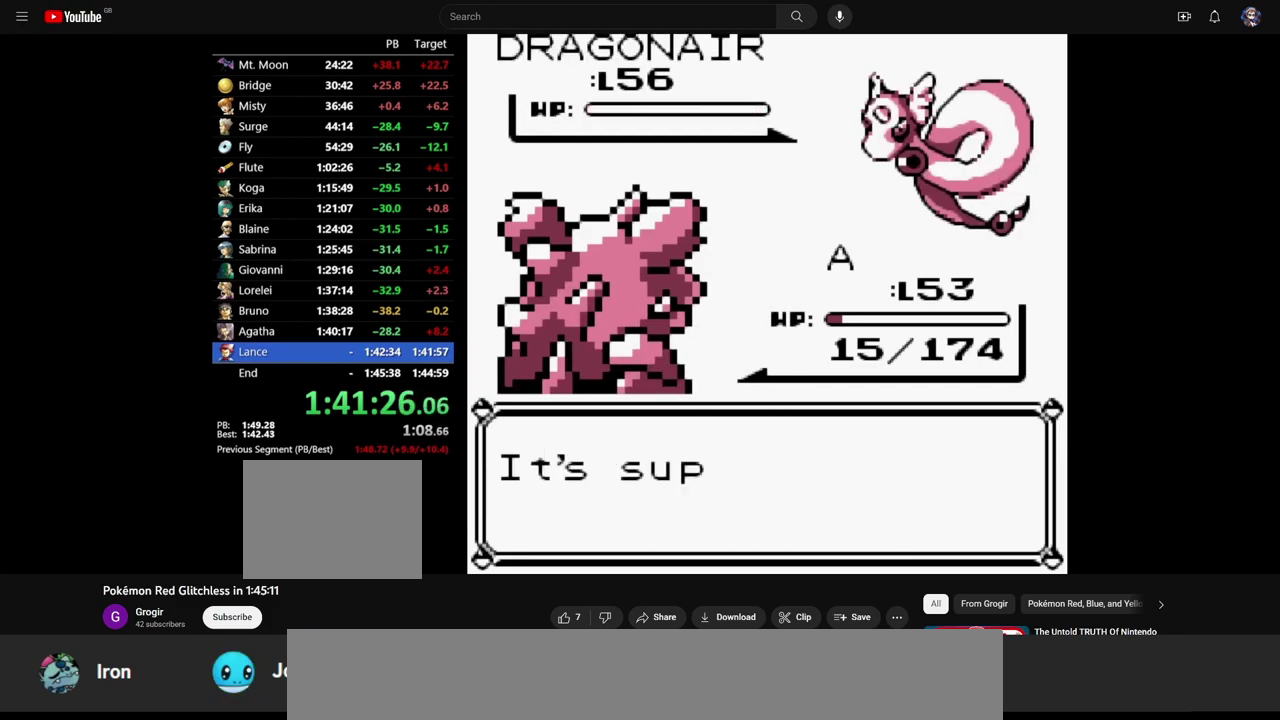
{"buttons": ["A"], "events": [[150, "B", "down"], [217, "A", "down"], [217, "B", "up"], [300, "A", "up"], [300, "B", "down"], [400, "A", "down"], [433, "B", "up"]]}
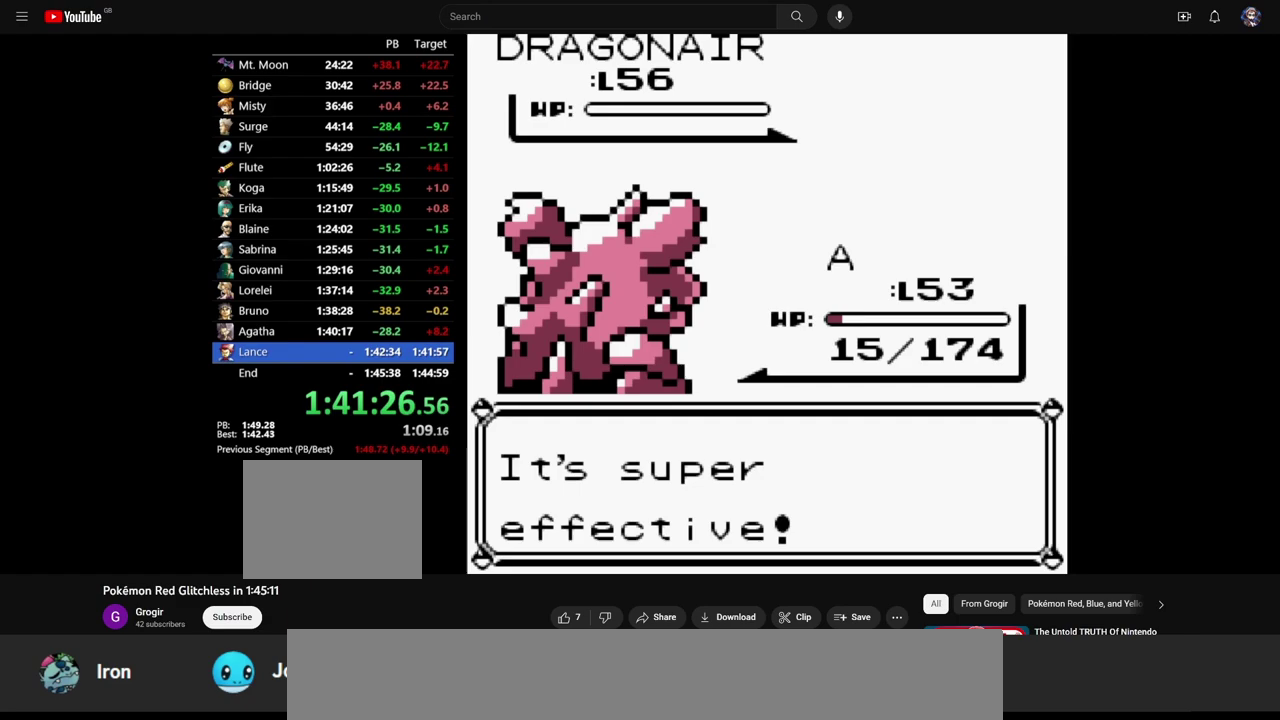
{"buttons": ["A", "B"], "events": [[17, "A", "up"], [233, "B", "down"], [300, "A", "down"], [333, "B", "up"], [400, "A", "up"], [417, "B", "down"], [483, "A", "down"]]}
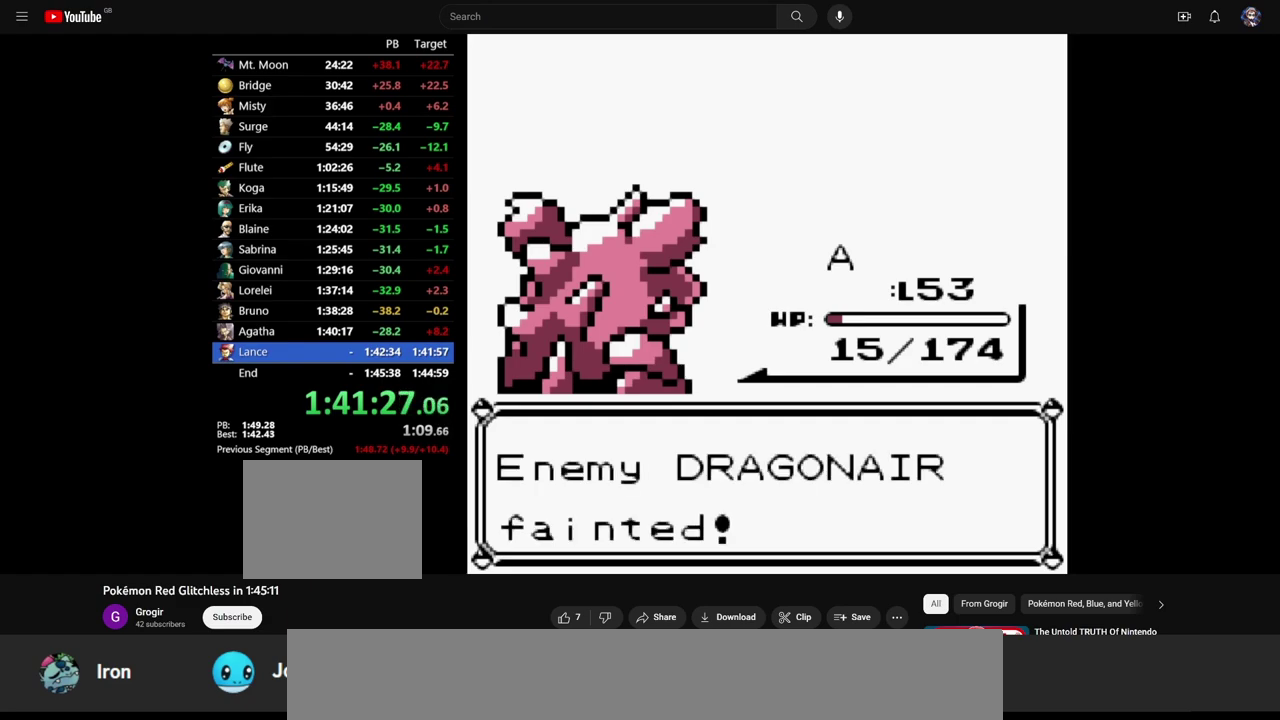
{"buttons": ["B"], "events": [[17, "B", "up"], [117, "A", "up"], [117, "B", "down"], [183, "A", "down"], [200, "B", "up"], [267, "A", "up"], [300, "B", "down"], [400, "A", "down"], [400, "B", "up"], [467, "A", "up"], [483, "B", "down"]]}
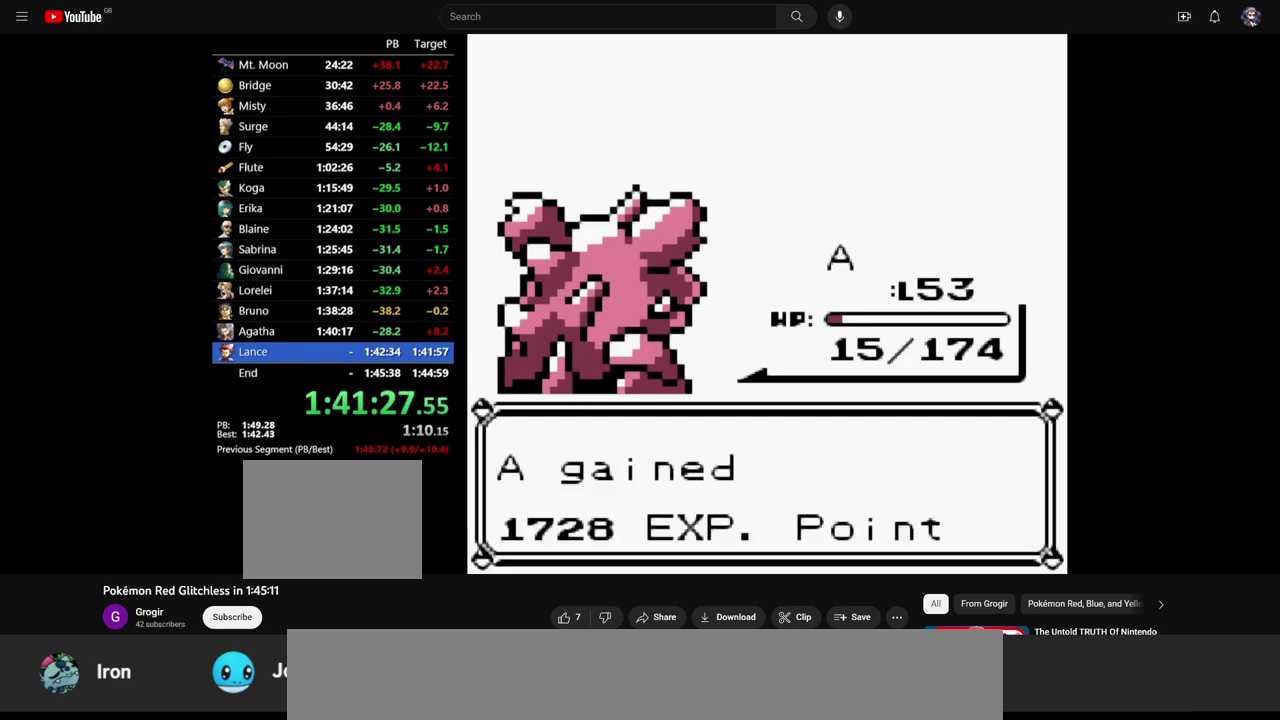
{"buttons": [], "events": [[67, "A", "down"], [67, "B", "up"], [167, "A", "up"], [167, "B", "down"], [300, "B", "up"]]}
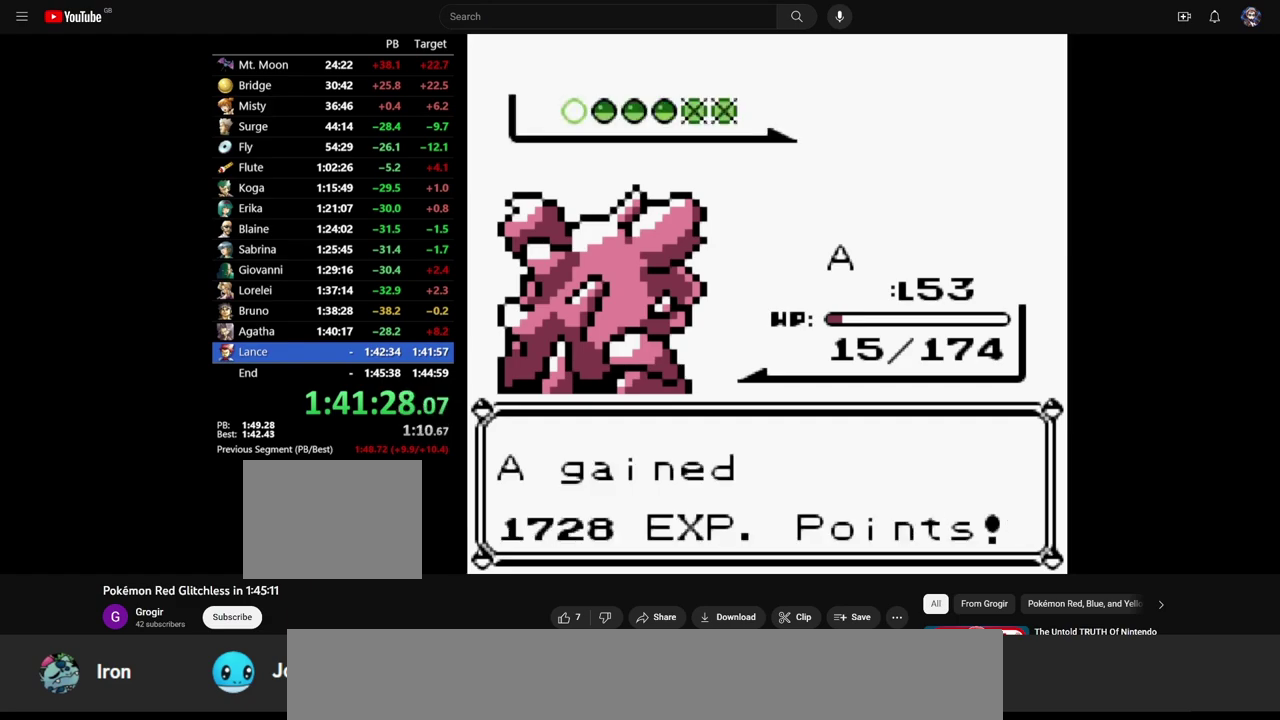
{"buttons": [], "events": []}
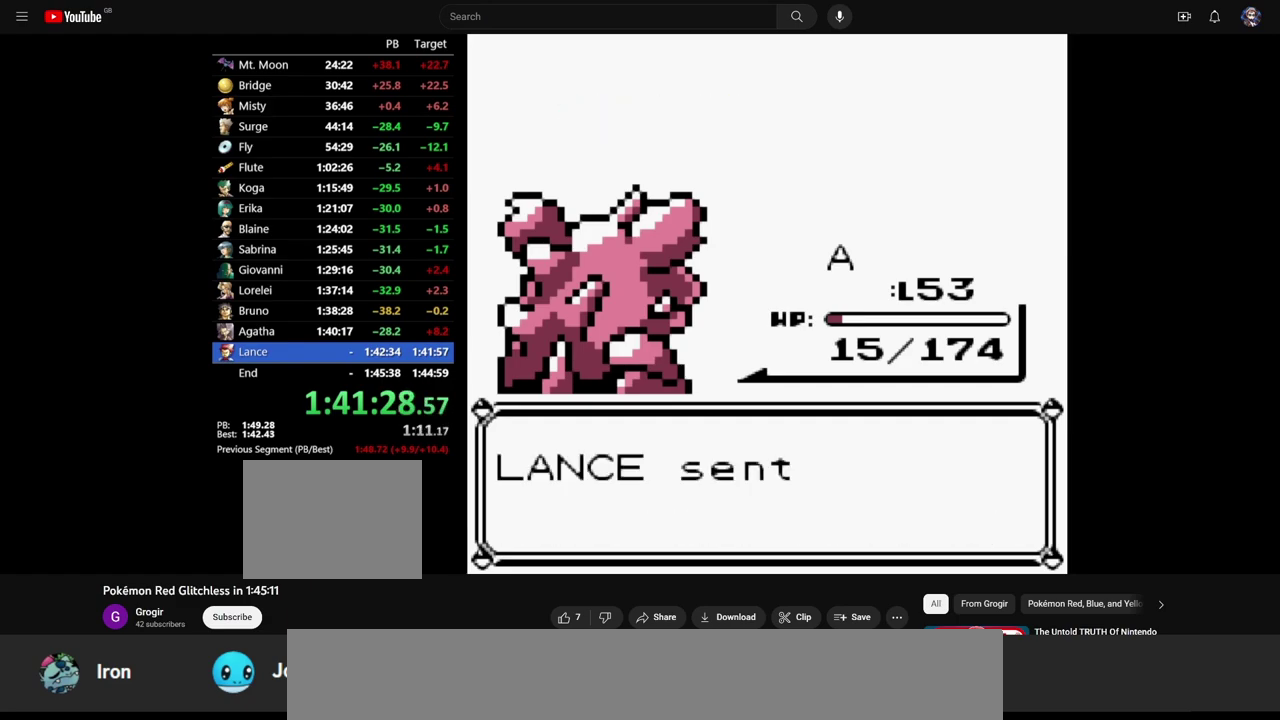
{"buttons": [], "events": []}
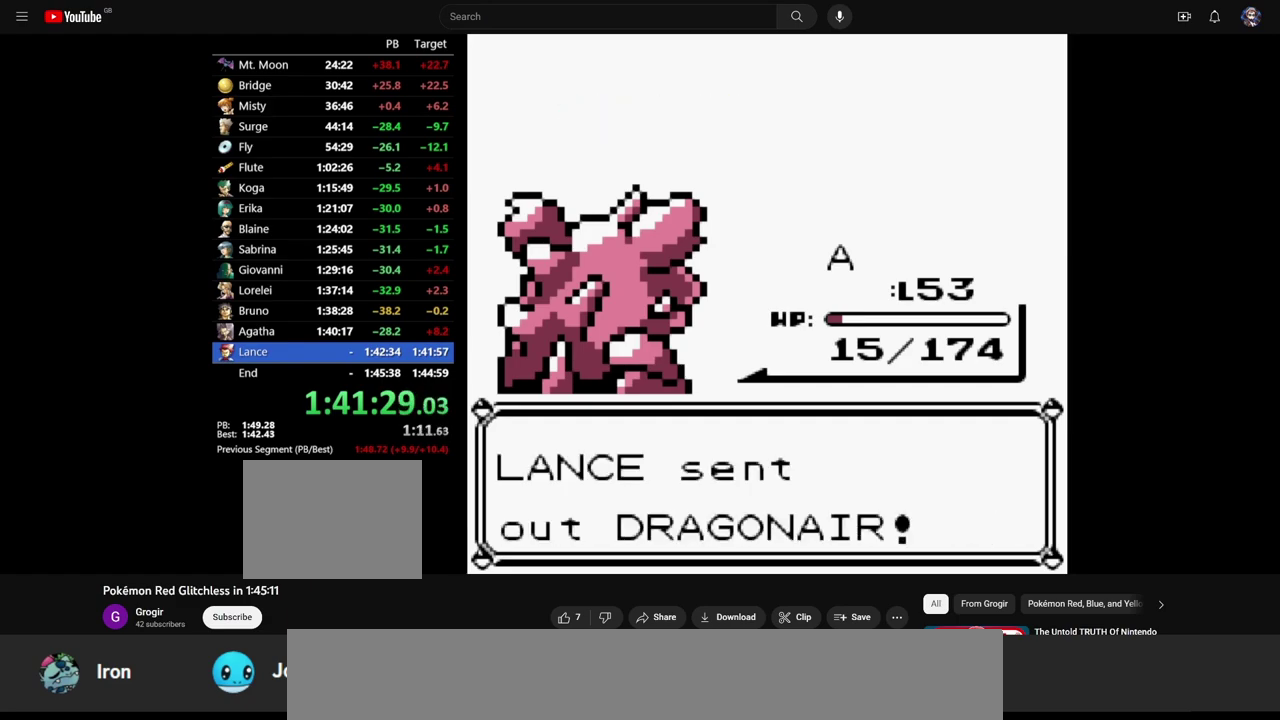
{"buttons": ["A", "DPAD_DOWN"], "events": [[183, "A", "down"], [183, "DPAD_DOWN", "down"]]}
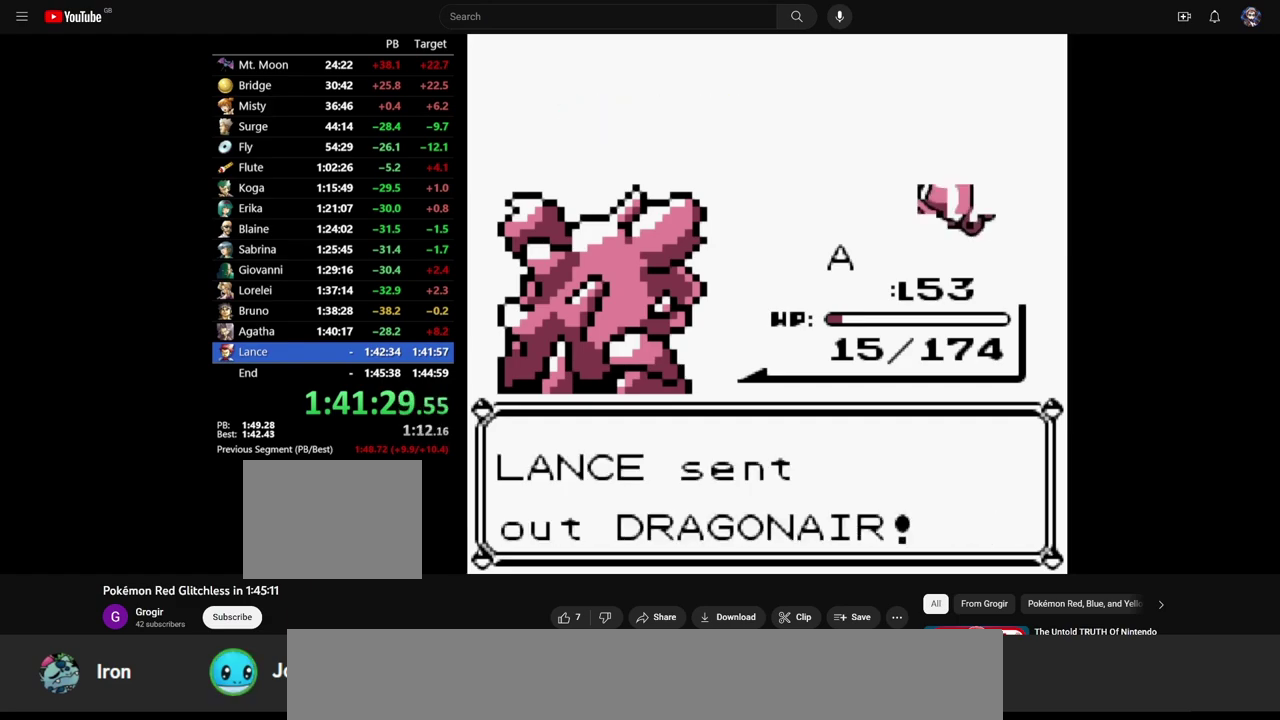
{"buttons": ["DPAD_DOWN", "DPAD_LEFT"], "events": [[417, "A", "up"], [417, "DPAD_LEFT", "down"]]}
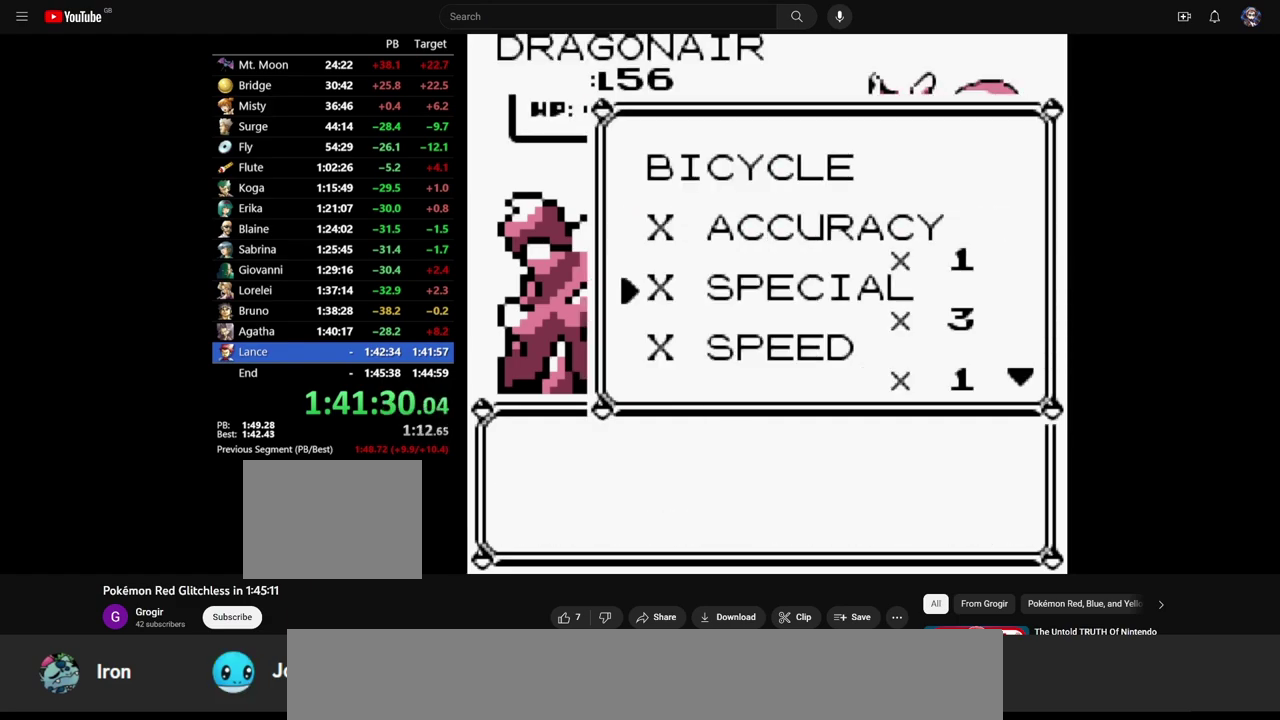
{"buttons": [], "events": [[150, "A", "down"], [350, "A", "up"], [383, "DPAD_DOWN", "up"], [383, "DPAD_LEFT", "up"]]}
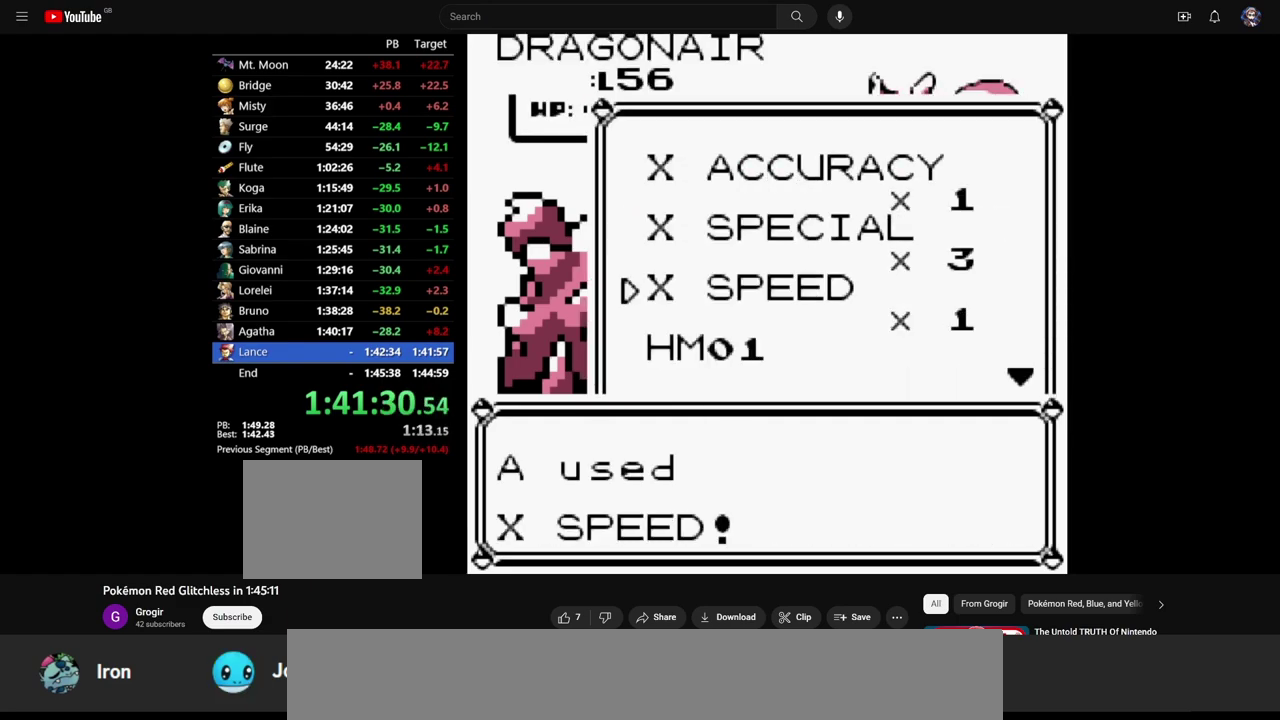
{"buttons": [], "events": [[17, "B", "down"], [83, "B", "up"], [183, "B", "down"], [350, "B", "up"]]}
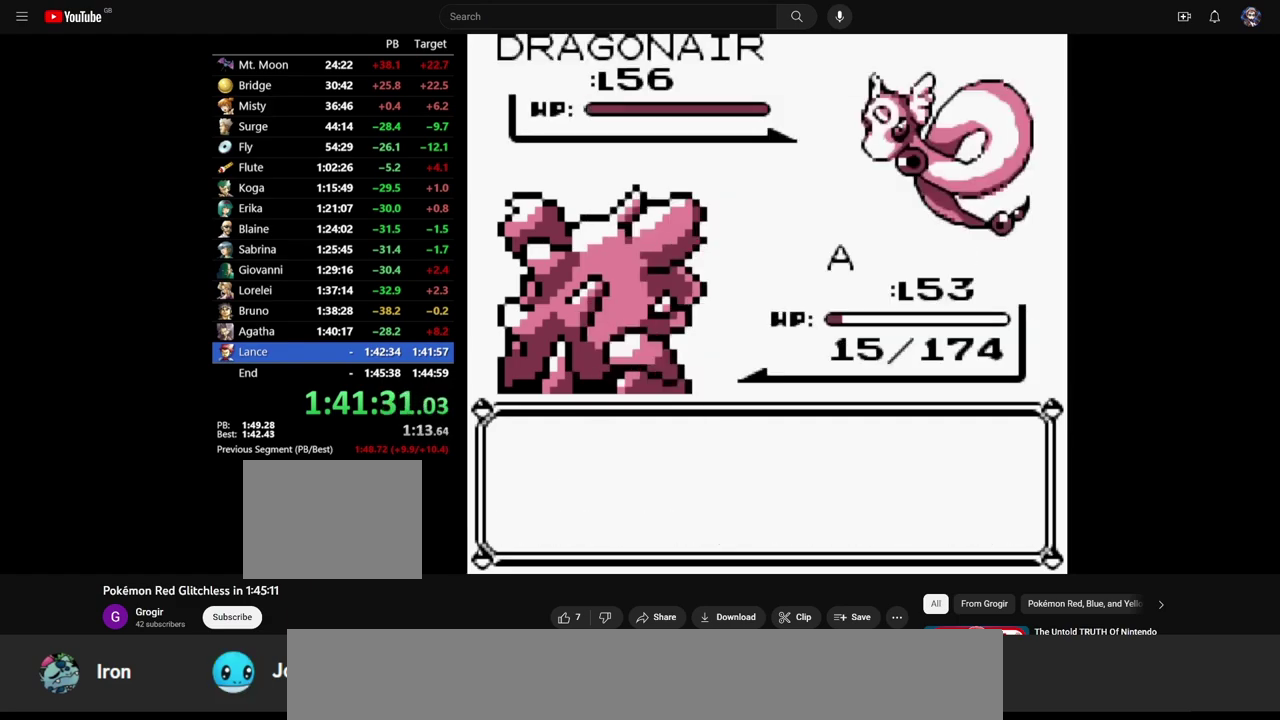
{"buttons": ["A"], "events": [[217, "B", "down"], [283, "A", "down"], [283, "B", "up"], [383, "A", "up"], [383, "B", "down"], [450, "A", "down"], [450, "B", "up"]]}
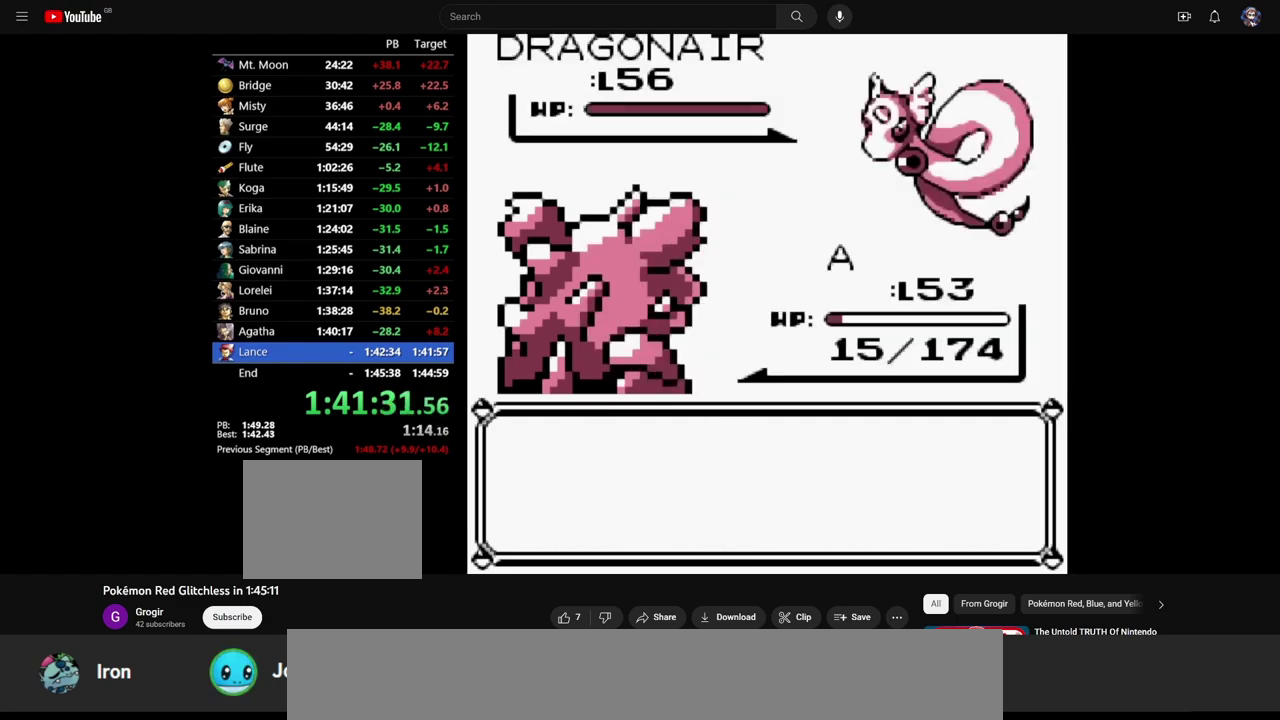
{"buttons": [], "events": [[50, "A", "up"], [50, "B", "down"], [150, "B", "up"]]}
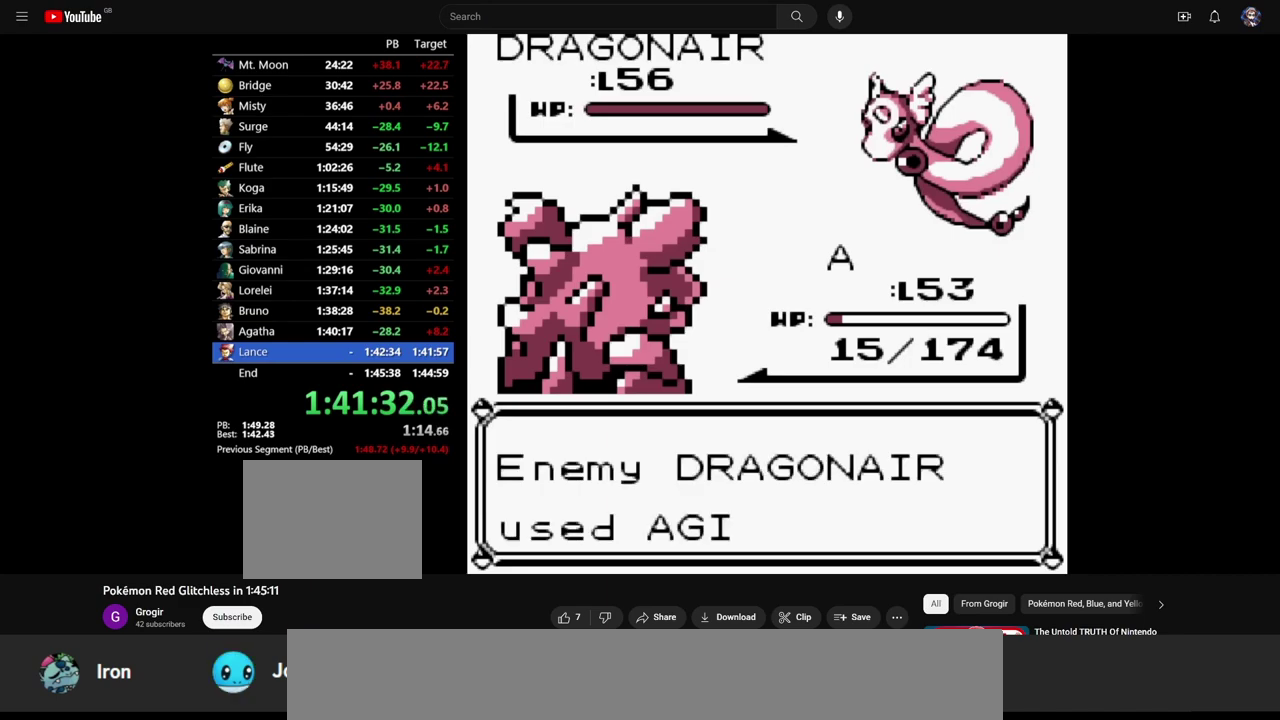
{"buttons": ["B"], "events": [[17, "B", "down"]]}
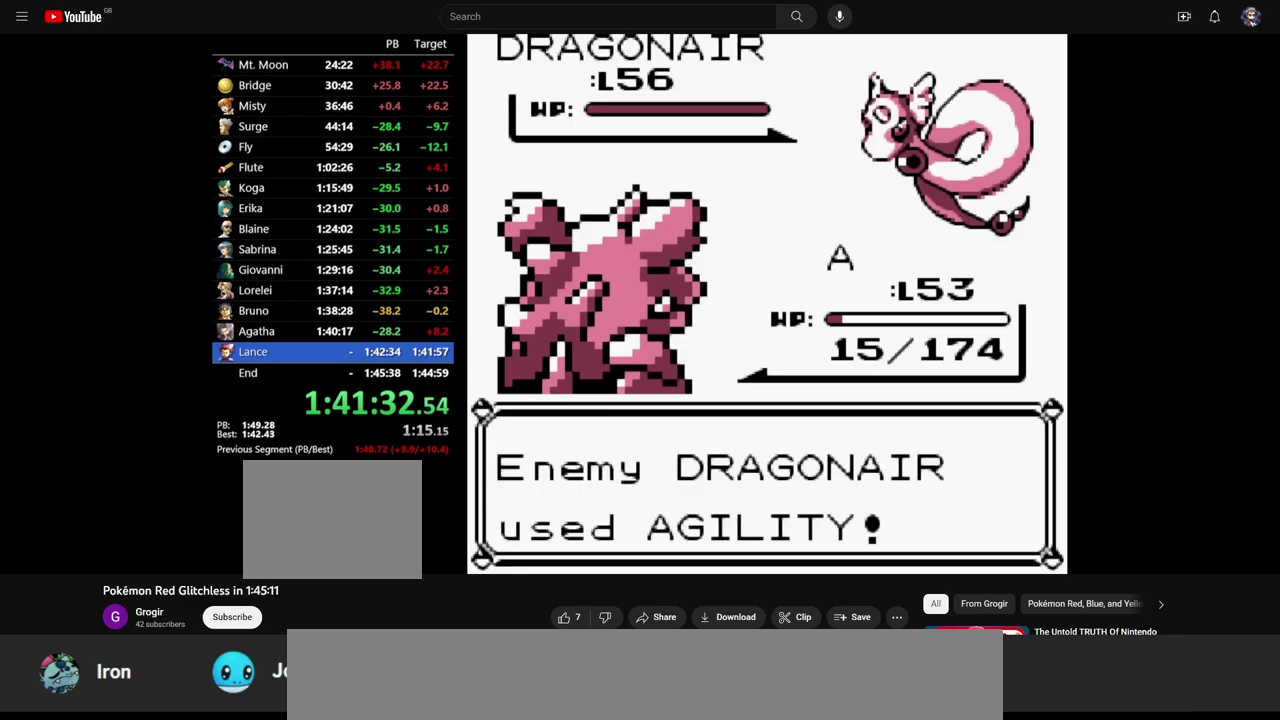
{"buttons": ["B"], "events": []}
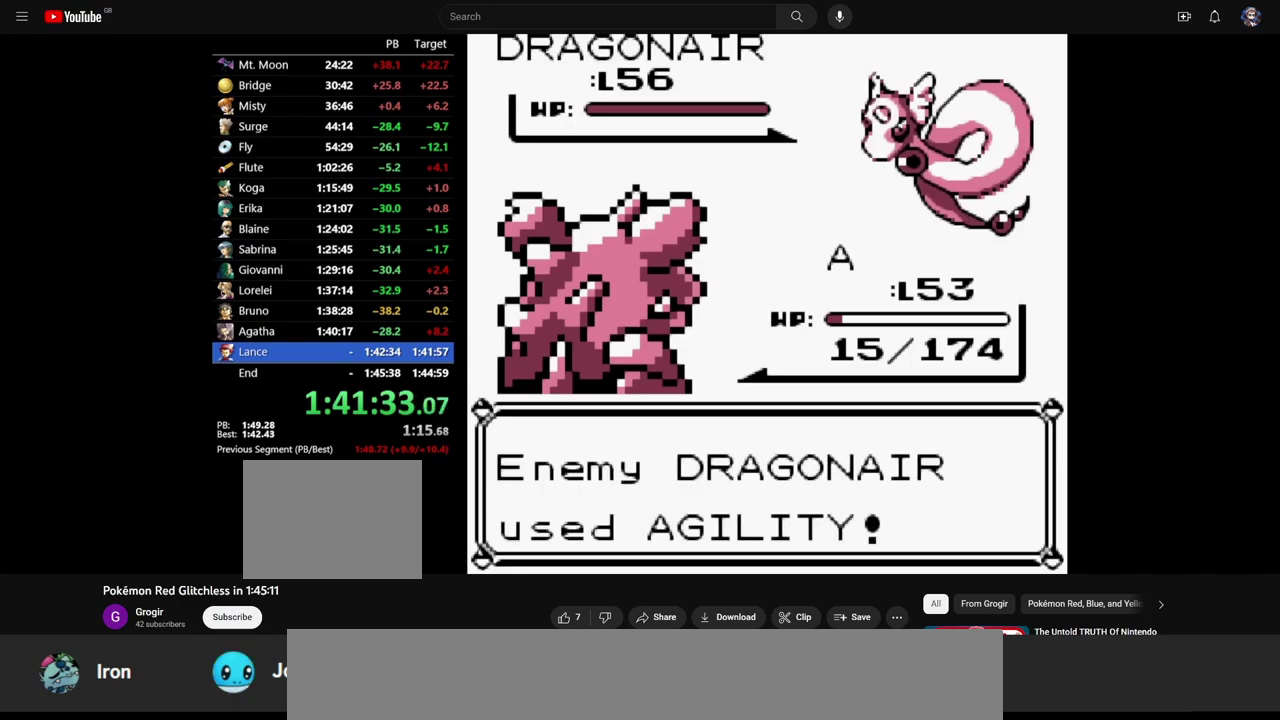
{"buttons": ["B"], "events": []}